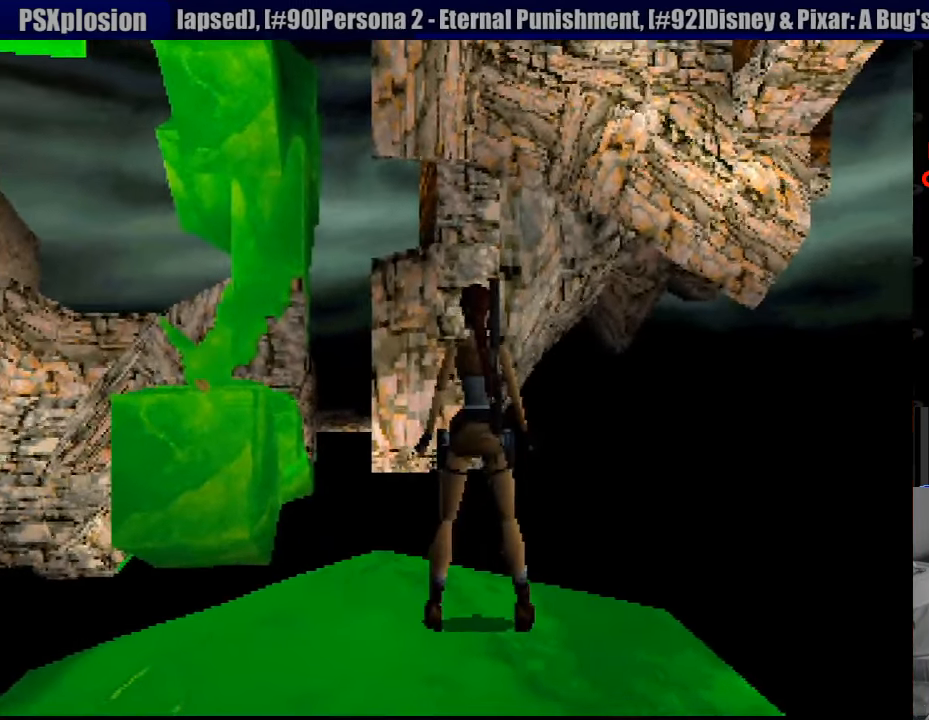
Gameplay with a controller (PlayStation layout); each line is a JSON object with the inputs held at the frame after it. "events" lists button and stick changes between this image and that frame as [ms after this image, input, new state], when the widget could be followed in between. Not read: L3 R3.
{"buttons": ["DPAD_LEFT"], "events": [[266, "DPAD_LEFT", "down"]]}
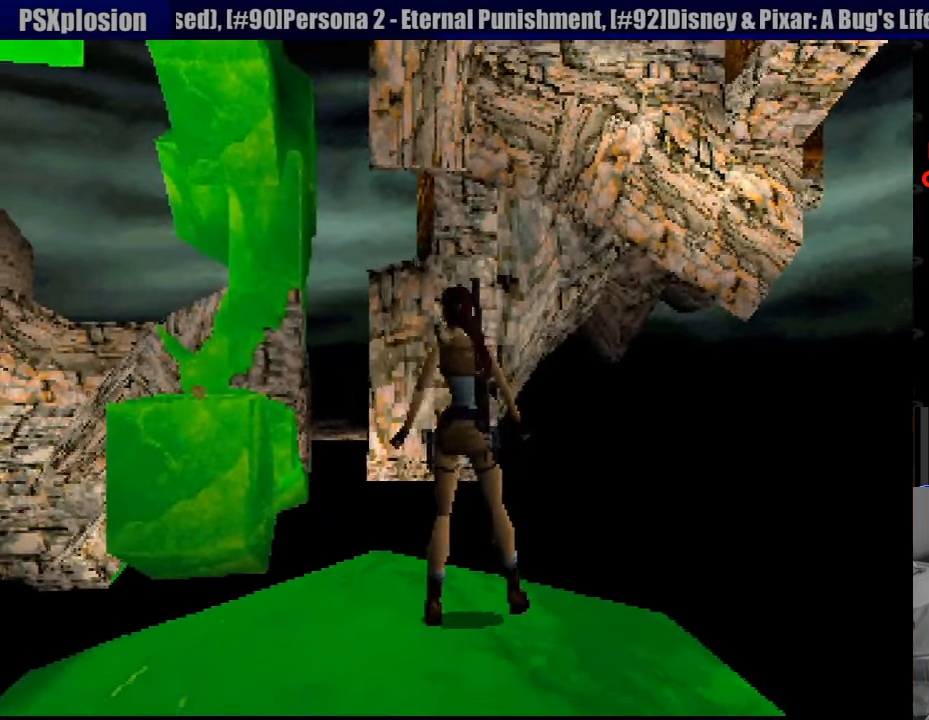
{"buttons": [], "events": [[250, "DPAD_LEFT", "up"]]}
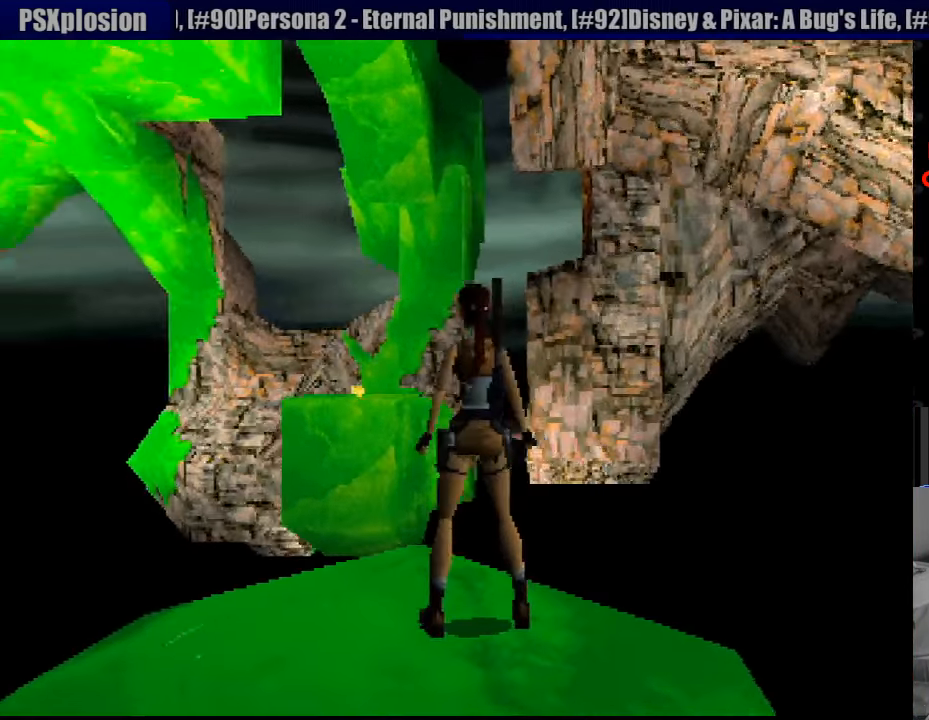
{"buttons": ["R2", "DPAD_LEFT"], "events": [[150, "R2", "down"], [316, "DPAD_LEFT", "down"]]}
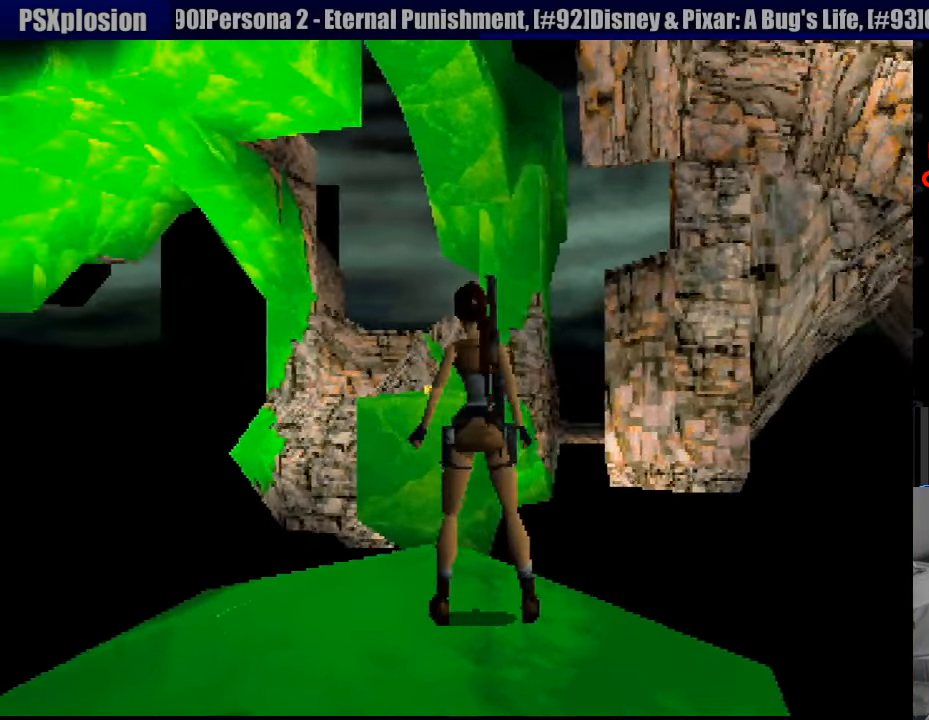
{"buttons": [], "events": [[400, "DPAD_LEFT", "up"], [433, "R2", "up"]]}
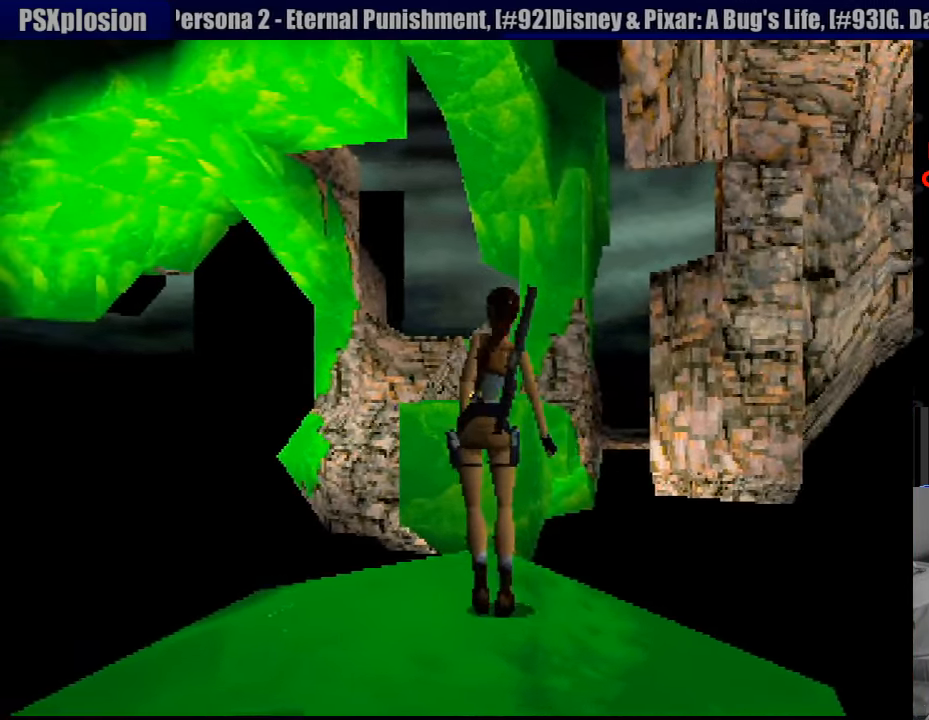
{"buttons": ["R1", "DPAD_LEFT"], "events": [[317, "R1", "down"], [367, "DPAD_LEFT", "down"]]}
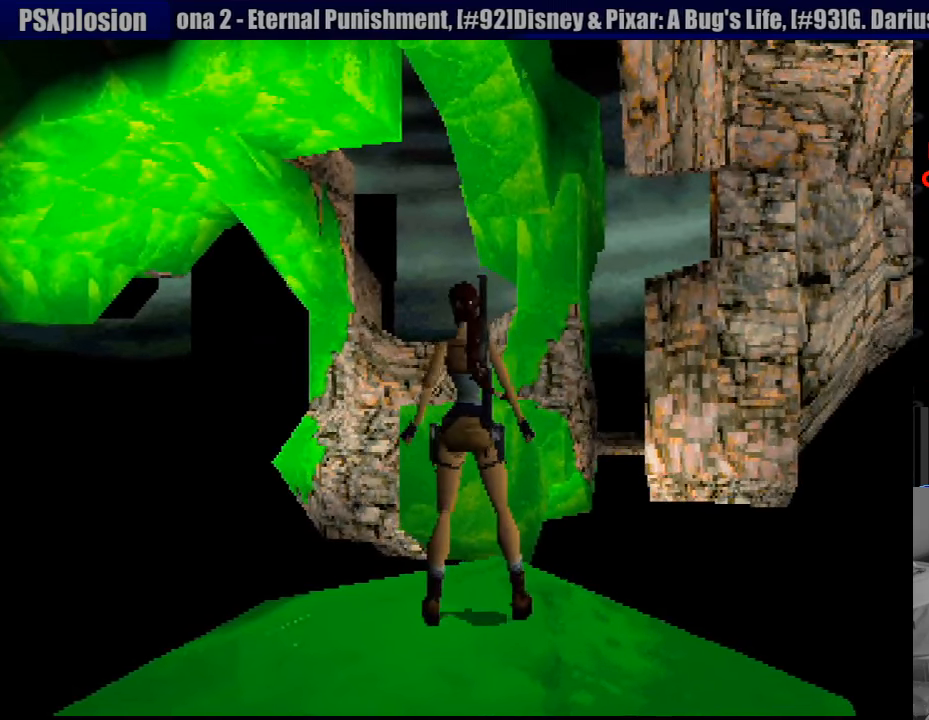
{"buttons": ["R1", "DPAD_LEFT"], "events": []}
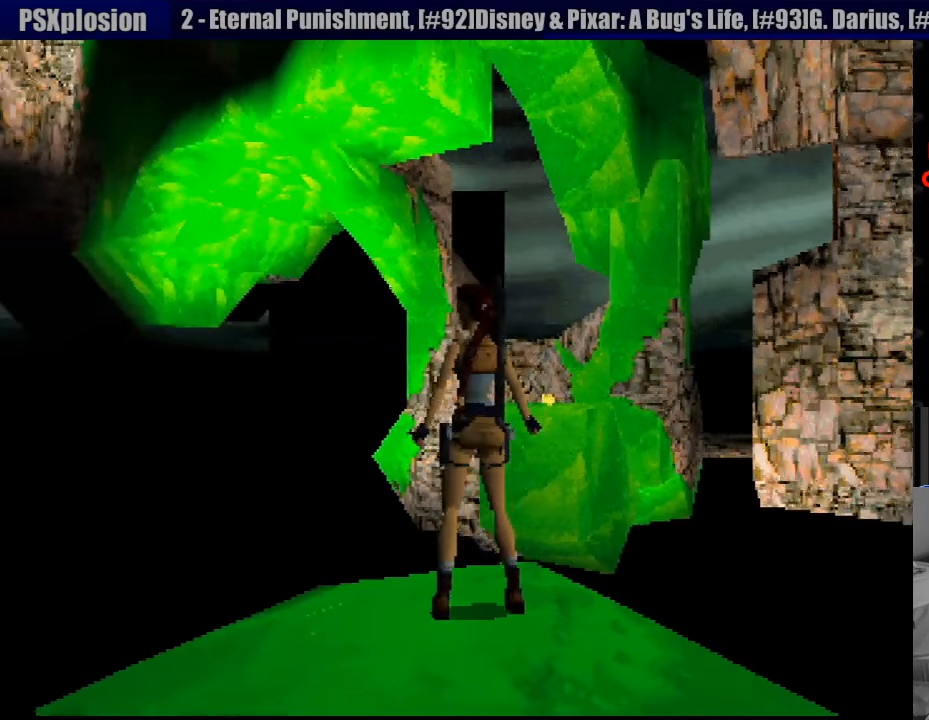
{"buttons": ["R1", "DPAD_UP"], "events": [[67, "DPAD_LEFT", "up"], [300, "DPAD_UP", "down"], [333, "DPAD_LEFT", "down"], [500, "DPAD_LEFT", "up"]]}
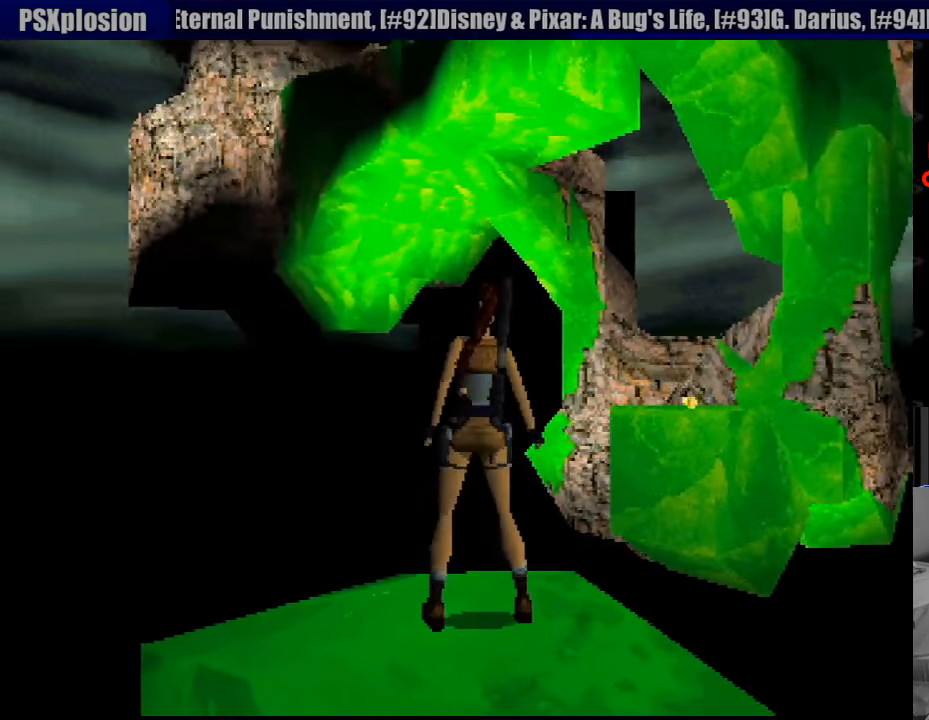
{"buttons": ["R1", "DPAD_UP"], "events": [[150, "DPAD_LEFT", "down"], [367, "DPAD_LEFT", "up"]]}
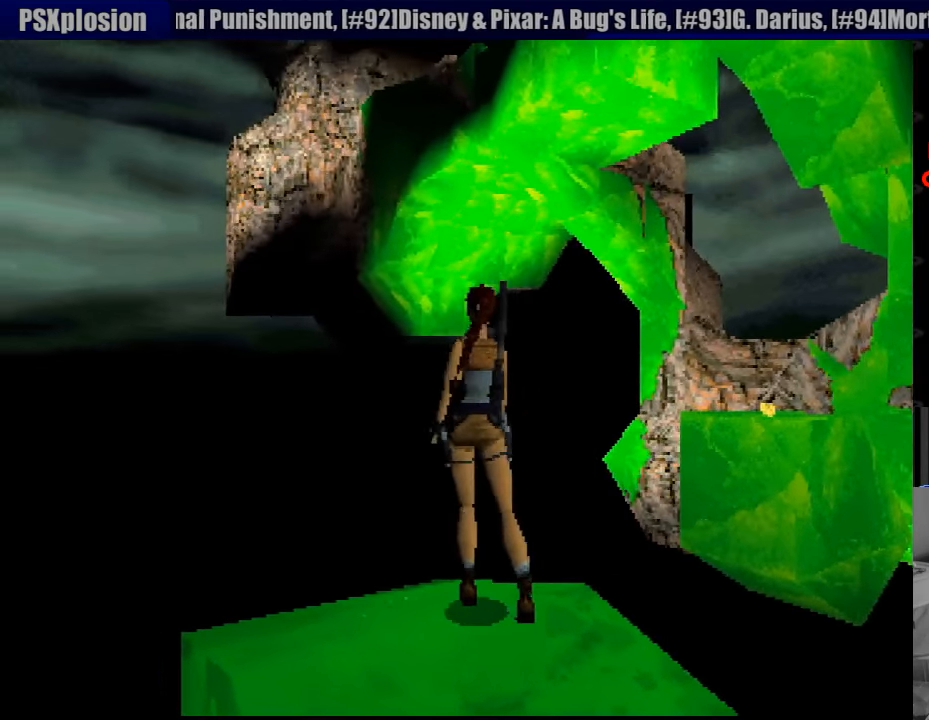
{"buttons": ["R1", "DPAD_UP"], "events": []}
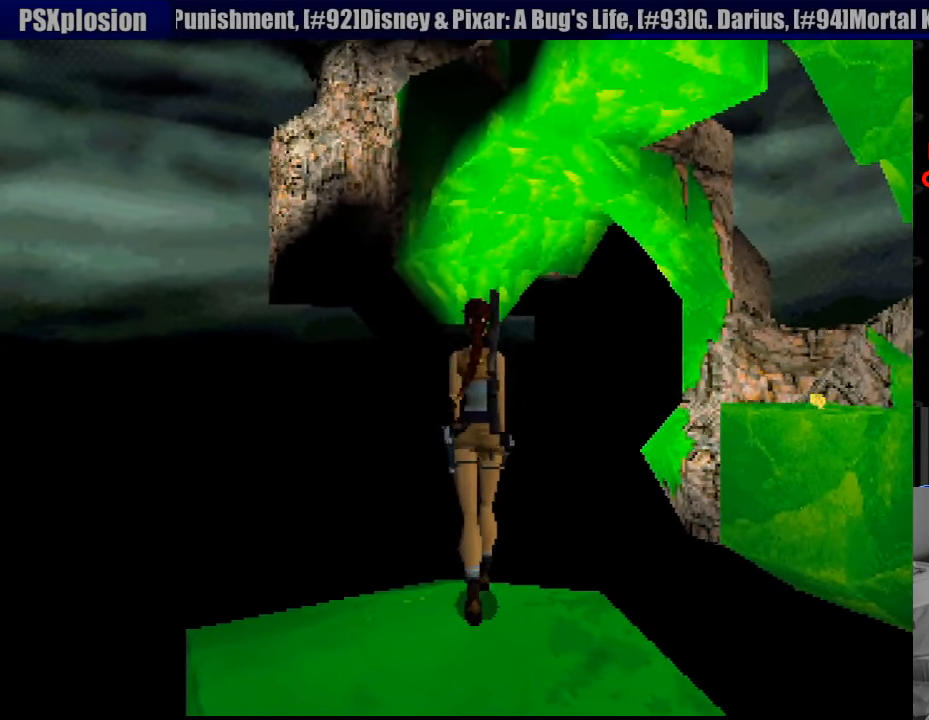
{"buttons": ["R1", "DPAD_UP"], "events": []}
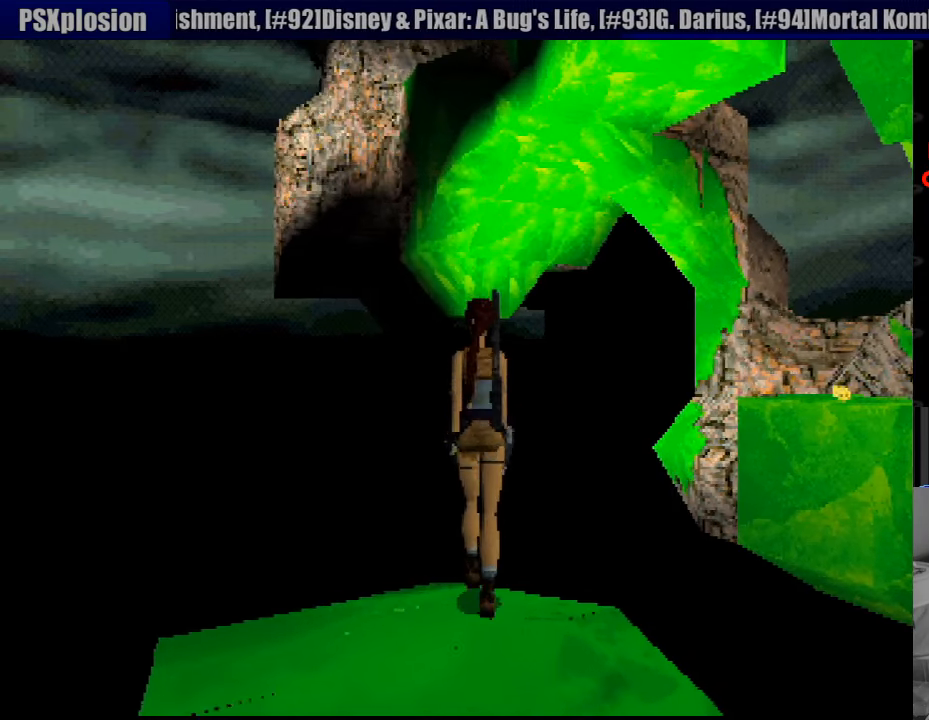
{"buttons": ["DPAD_UP", "DPAD_RIGHT"], "events": [[483, "DPAD_RIGHT", "down"], [500, "R1", "up"]]}
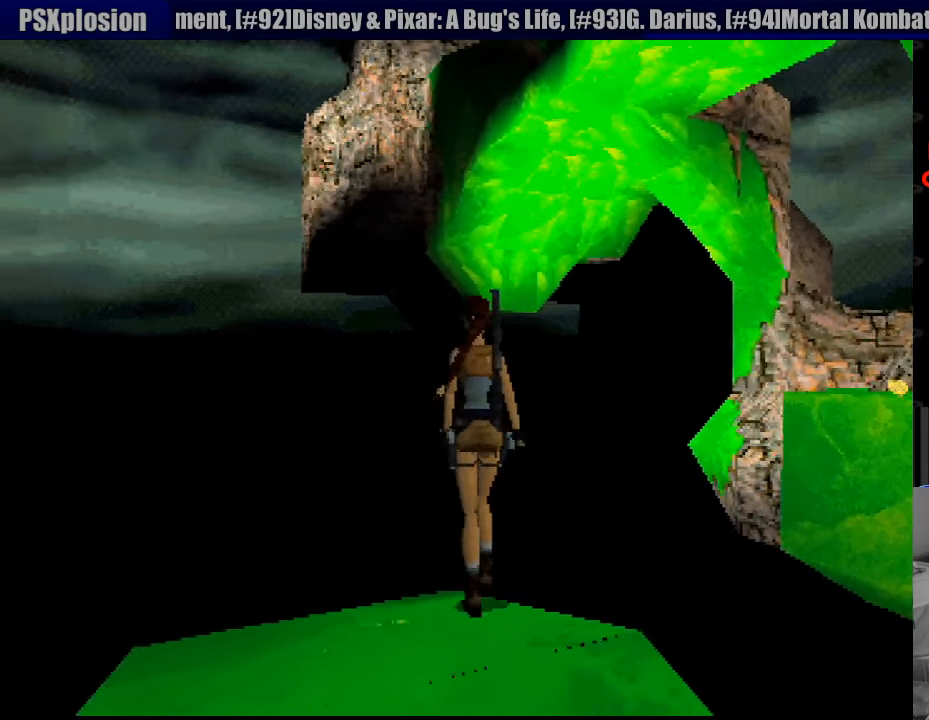
{"buttons": ["R1", "DPAD_RIGHT"], "events": [[17, "R1", "down"], [117, "DPAD_UP", "up"]]}
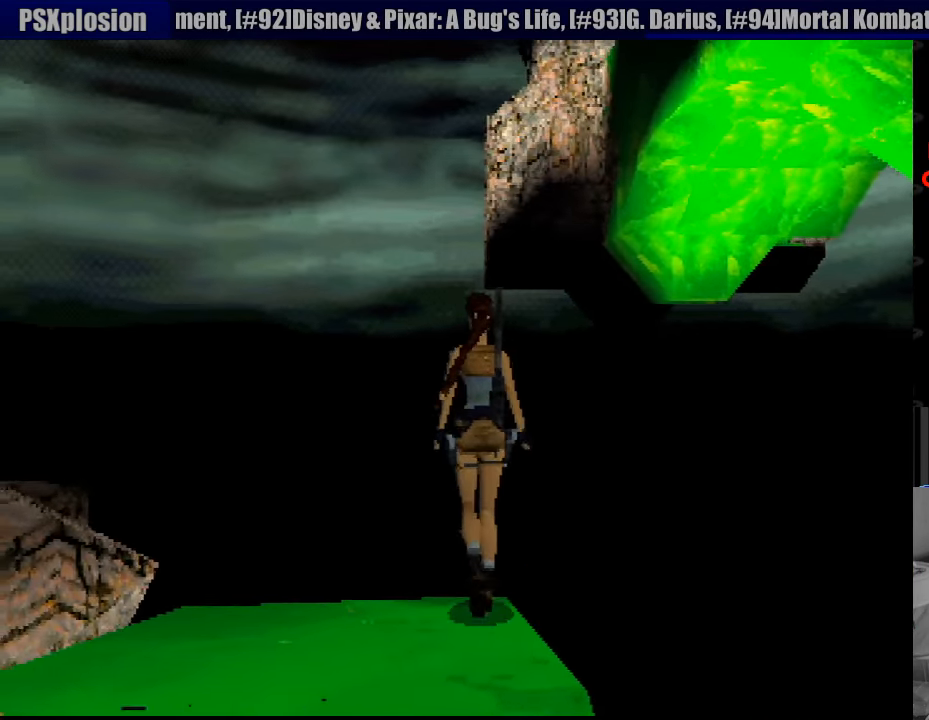
{"buttons": ["R1", "DPAD_RIGHT"], "events": []}
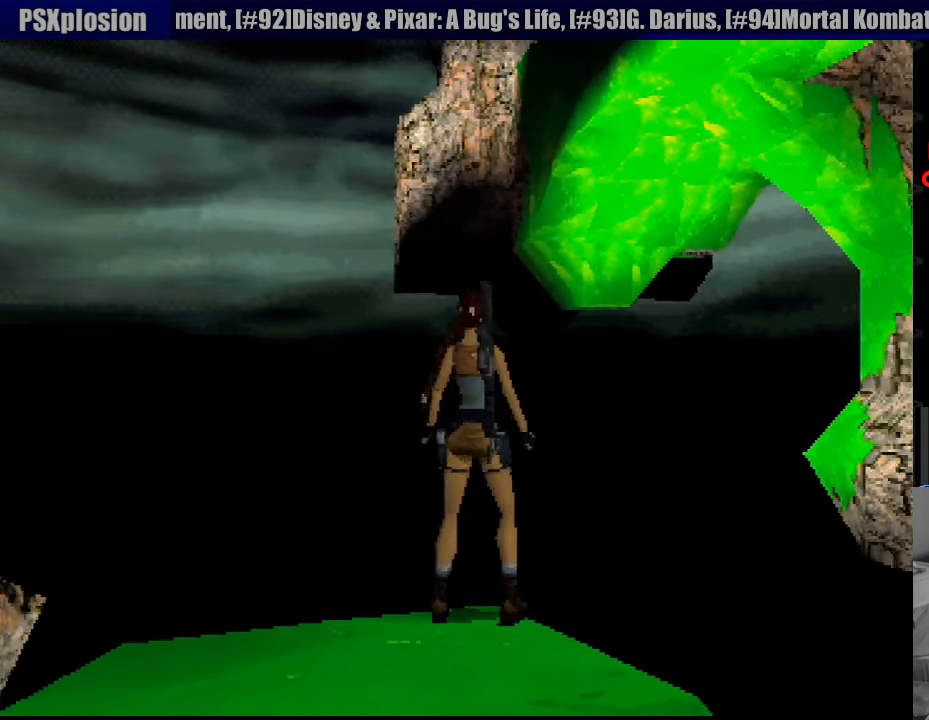
{"buttons": ["R1"], "events": [[233, "DPAD_RIGHT", "up"]]}
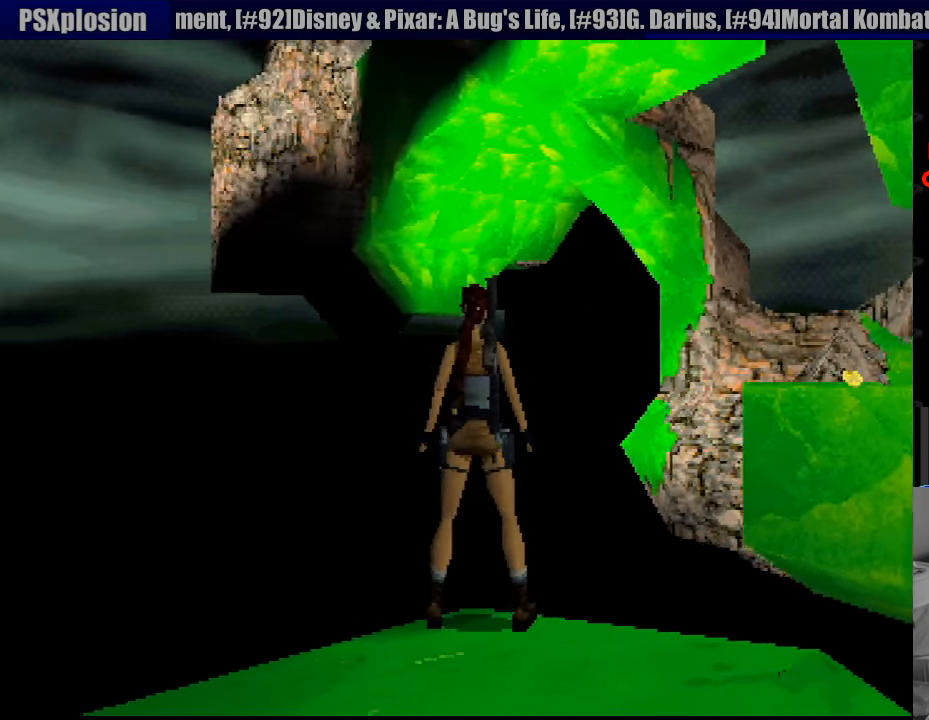
{"buttons": ["R1", "DPAD_RIGHT"], "events": [[67, "DPAD_RIGHT", "down"]]}
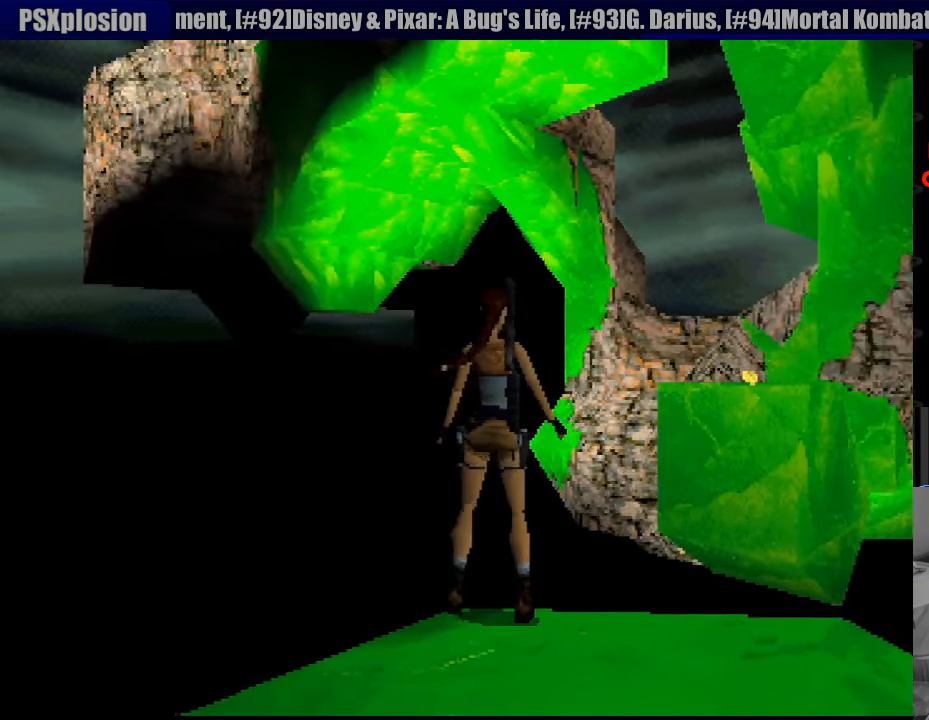
{"buttons": ["R1", "DPAD_RIGHT"], "events": [[33, "DPAD_RIGHT", "up"], [50, "DPAD_RIGHT", "down"], [100, "DPAD_RIGHT", "up"], [367, "DPAD_RIGHT", "down"]]}
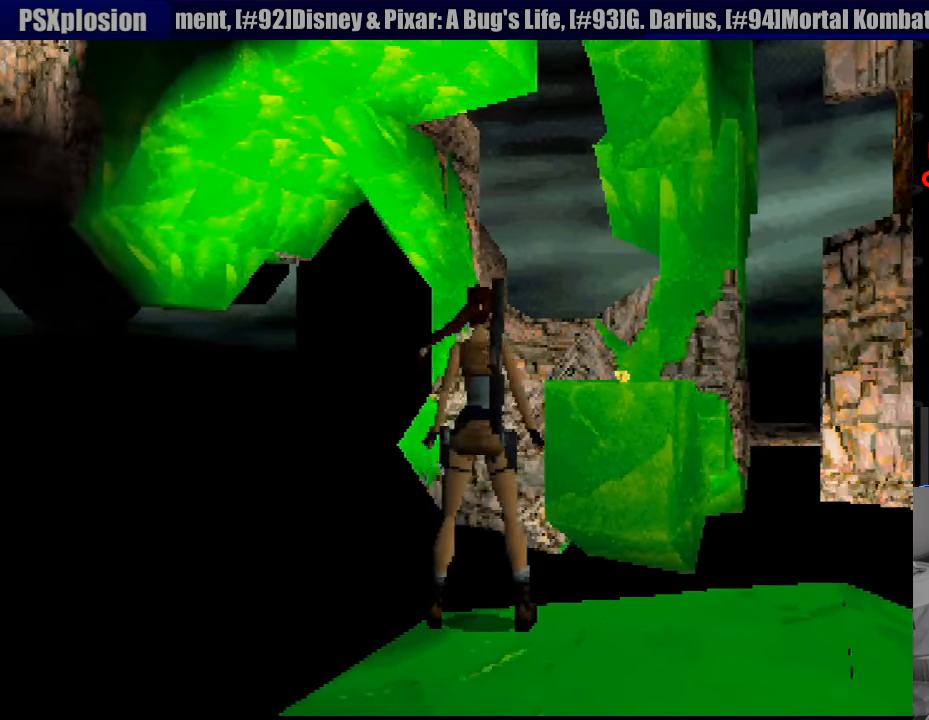
{"buttons": ["R1", "DPAD_RIGHT"], "events": [[167, "DPAD_RIGHT", "up"], [433, "DPAD_RIGHT", "down"]]}
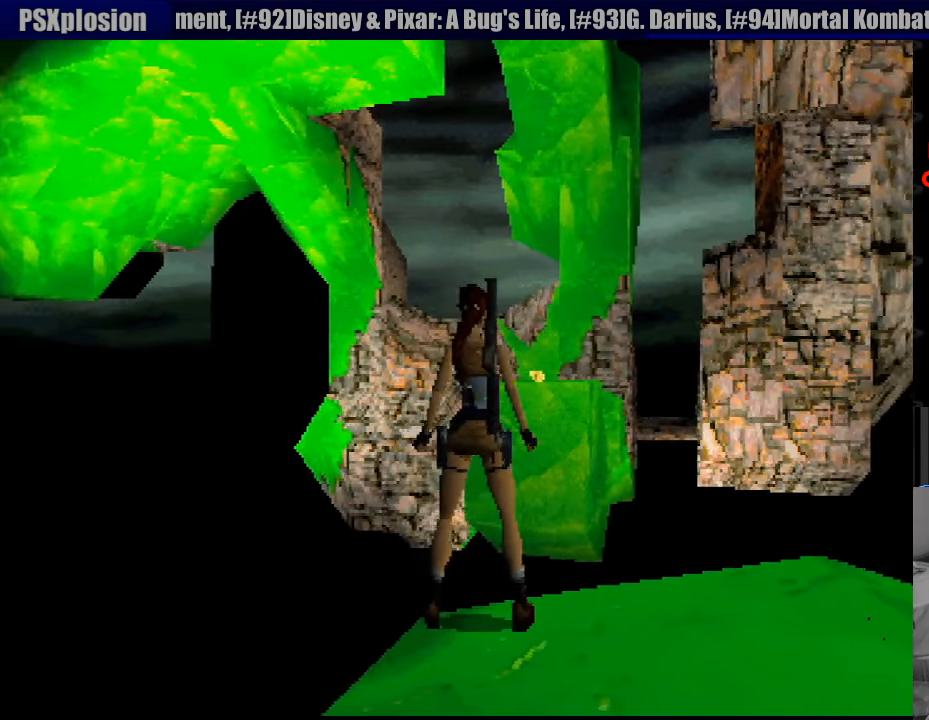
{"buttons": ["R1"], "events": [[83, "DPAD_RIGHT", "up"], [367, "DPAD_RIGHT", "down"], [500, "DPAD_RIGHT", "up"]]}
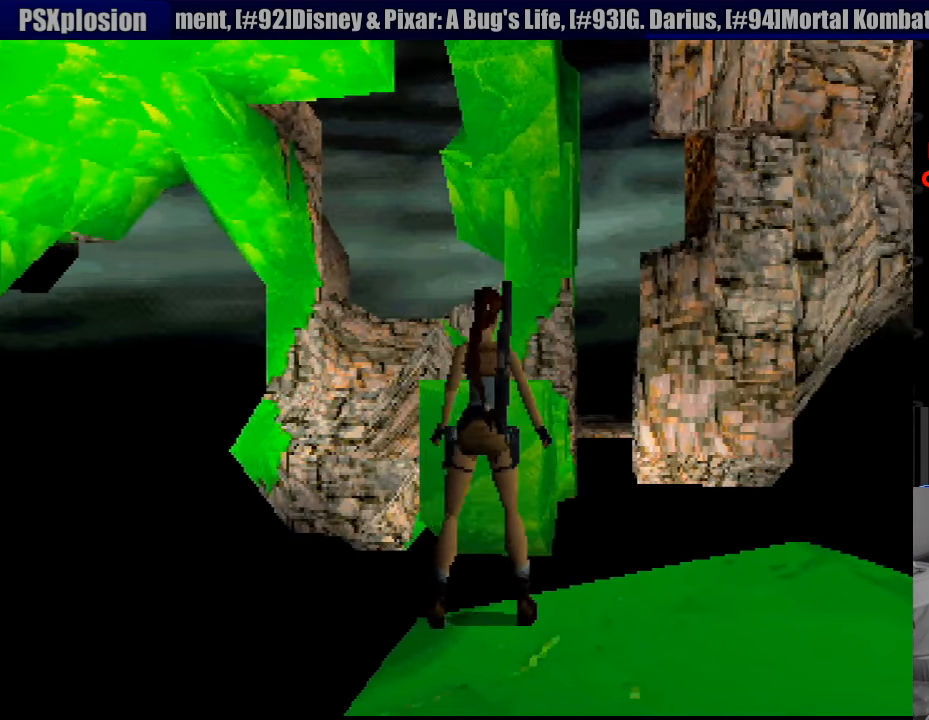
{"buttons": ["DPAD_DOWN"], "events": [[217, "R1", "up"], [483, "DPAD_DOWN", "down"]]}
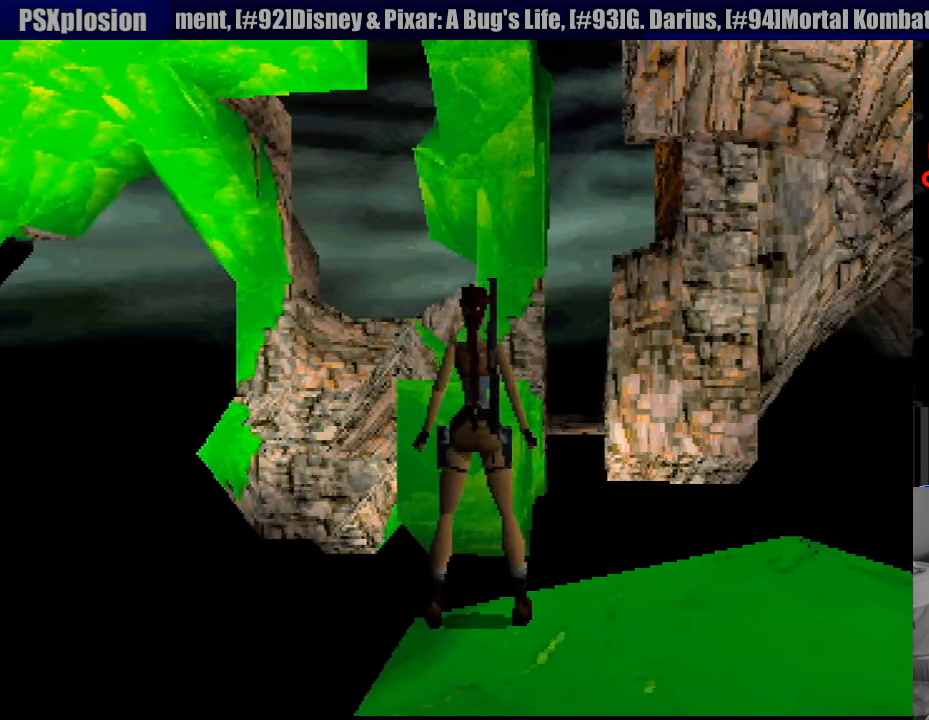
{"buttons": [], "events": [[50, "DPAD_DOWN", "up"]]}
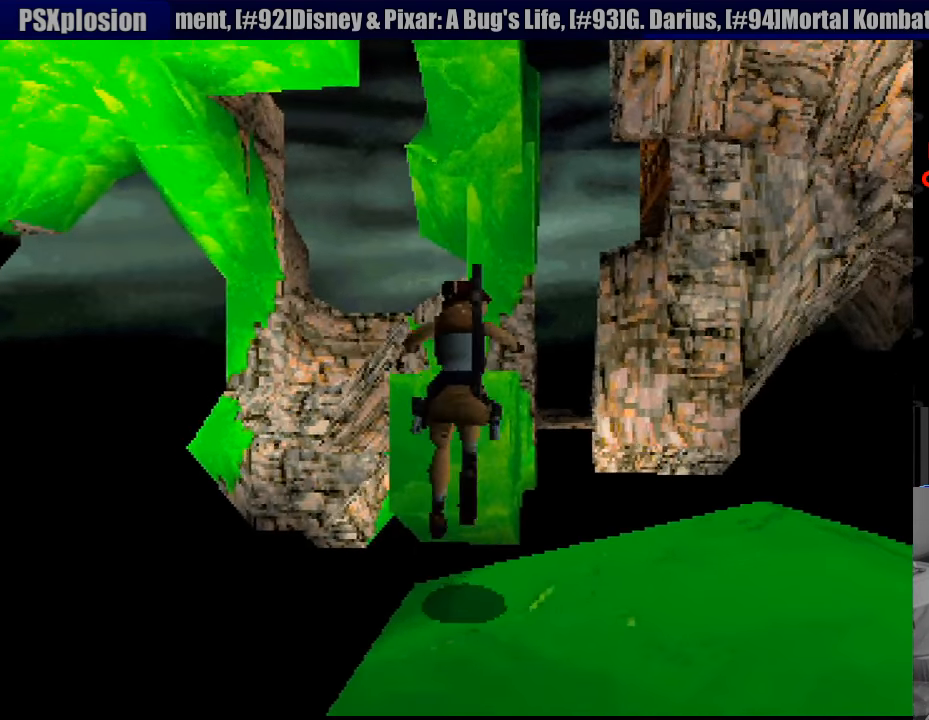
{"buttons": [], "events": []}
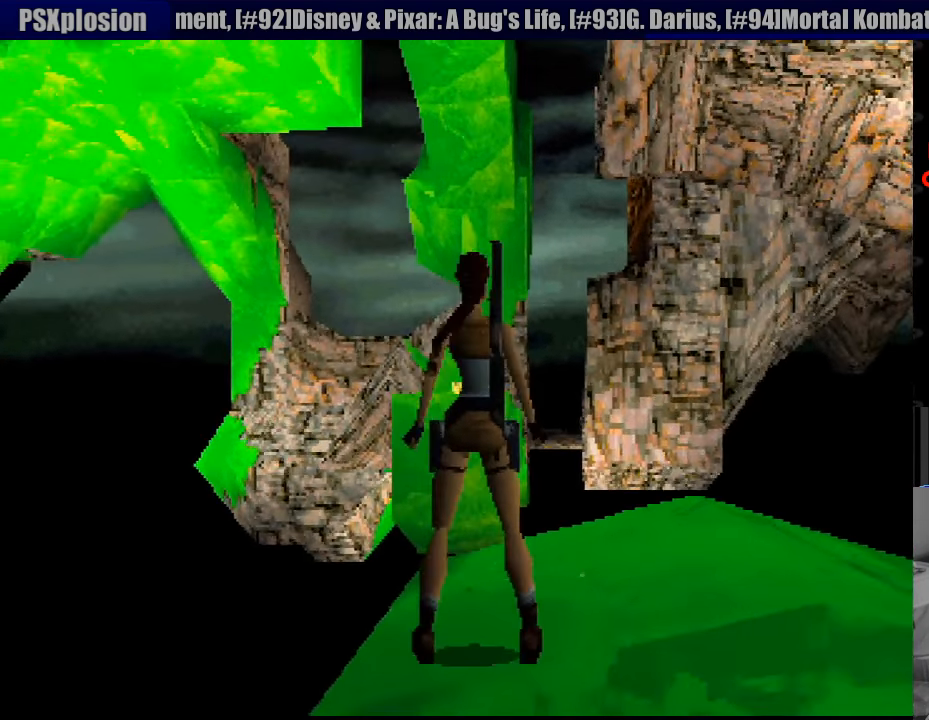
{"buttons": ["DPAD_UP"], "events": [[250, "DPAD_UP", "down"]]}
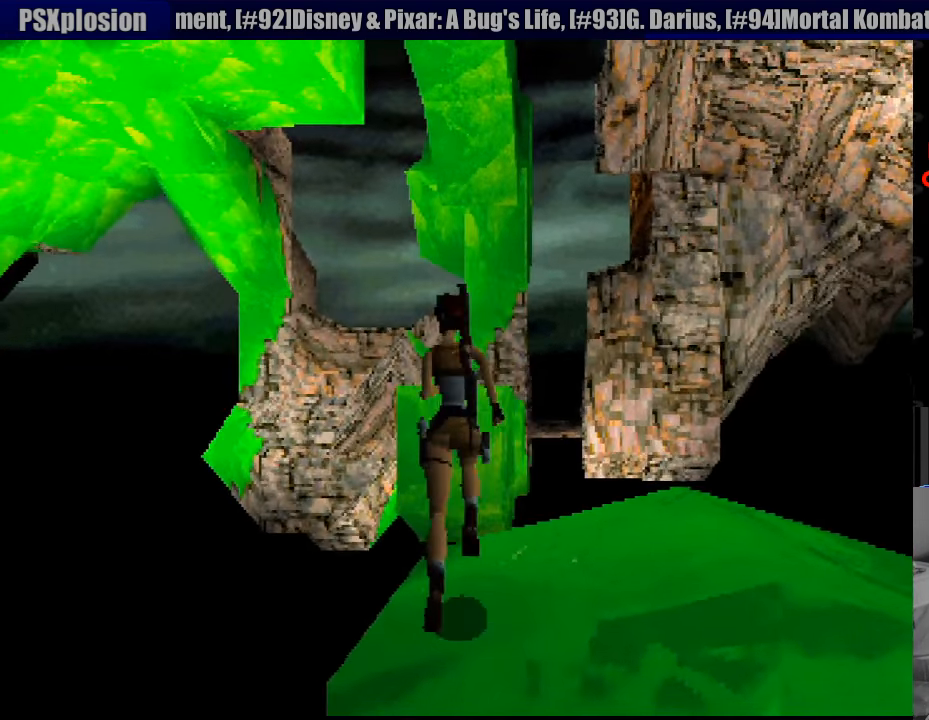
{"buttons": ["SQUARE", "DPAD_UP"], "events": [[483, "SQUARE", "down"]]}
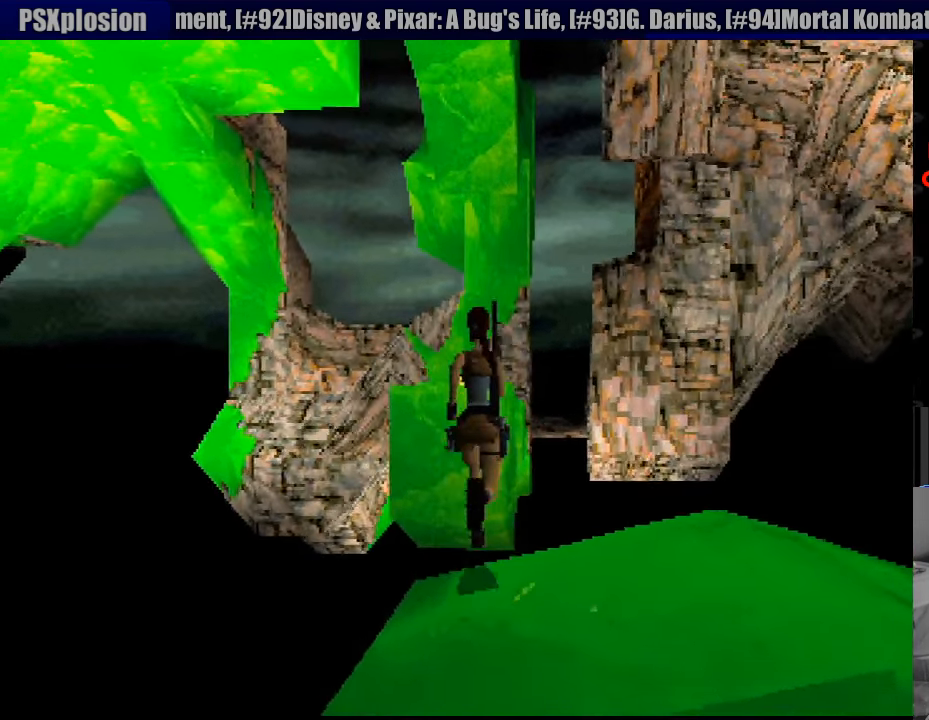
{"buttons": ["SQUARE", "DPAD_UP"], "events": [[33, "DPAD_LEFT", "down"], [100, "DPAD_LEFT", "up"], [333, "CROSS", "down"], [350, "CROSS", "up"]]}
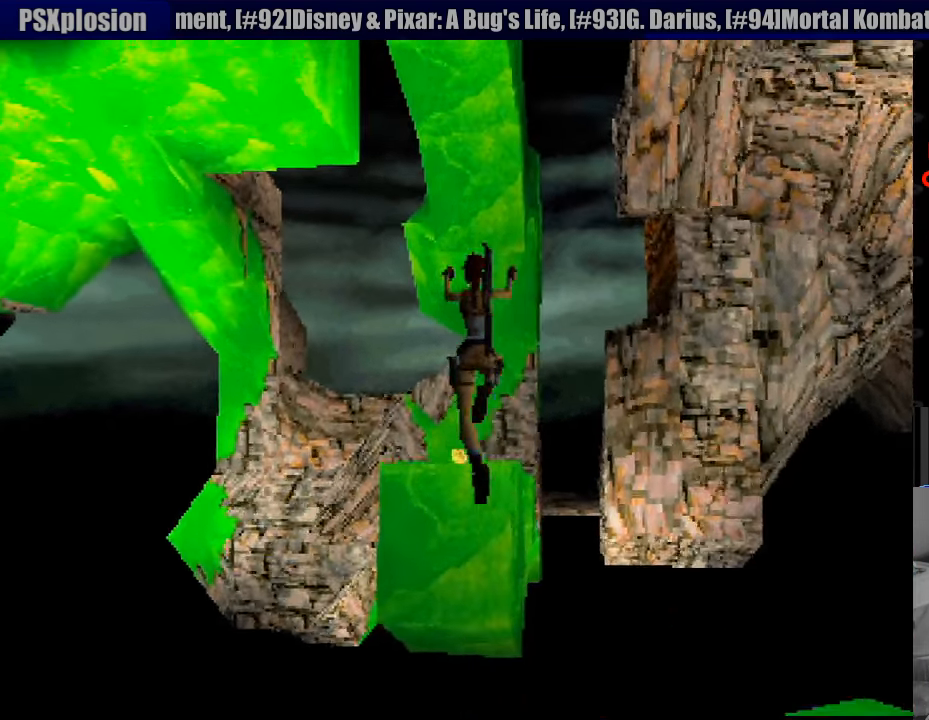
{"buttons": ["CROSS", "DPAD_UP"], "events": [[334, "CROSS", "down"], [334, "SQUARE", "up"]]}
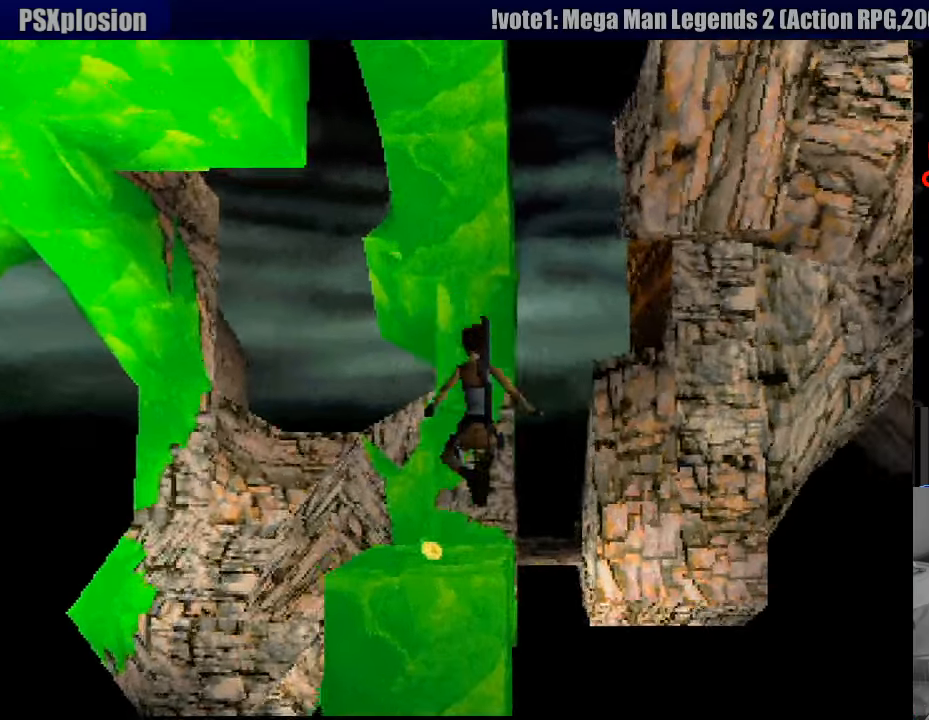
{"buttons": ["CROSS", "DPAD_UP"], "events": []}
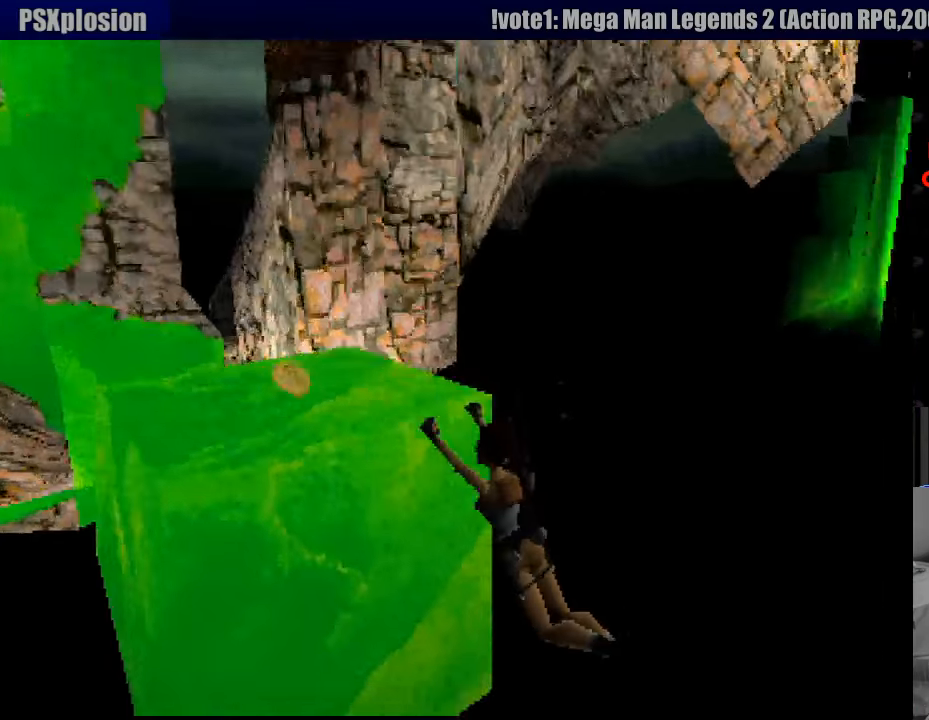
{"buttons": ["CROSS"], "events": [[300, "DPAD_UP", "up"]]}
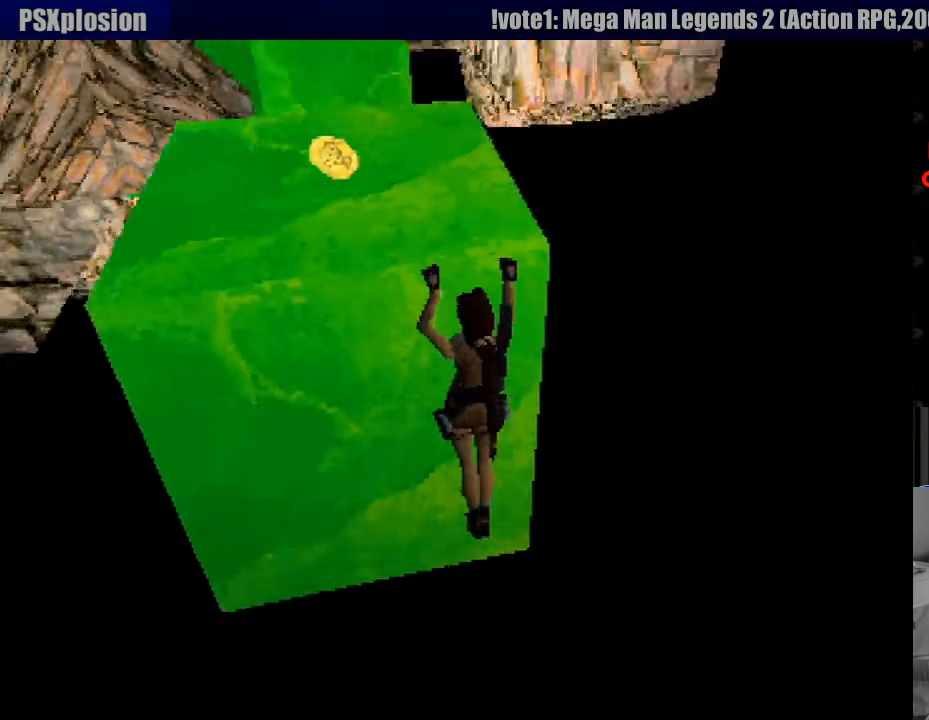
{"buttons": [], "events": [[16, "DPAD_UP", "down"], [233, "DPAD_UP", "up"], [500, "CROSS", "up"]]}
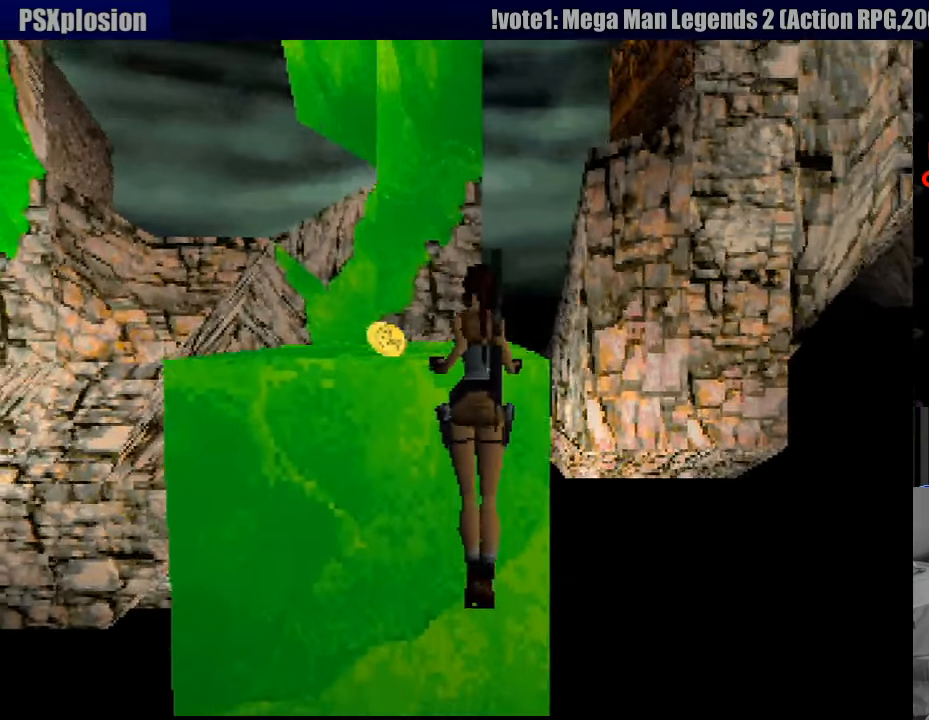
{"buttons": ["DPAD_LEFT"], "events": [[416, "DPAD_LEFT", "down"]]}
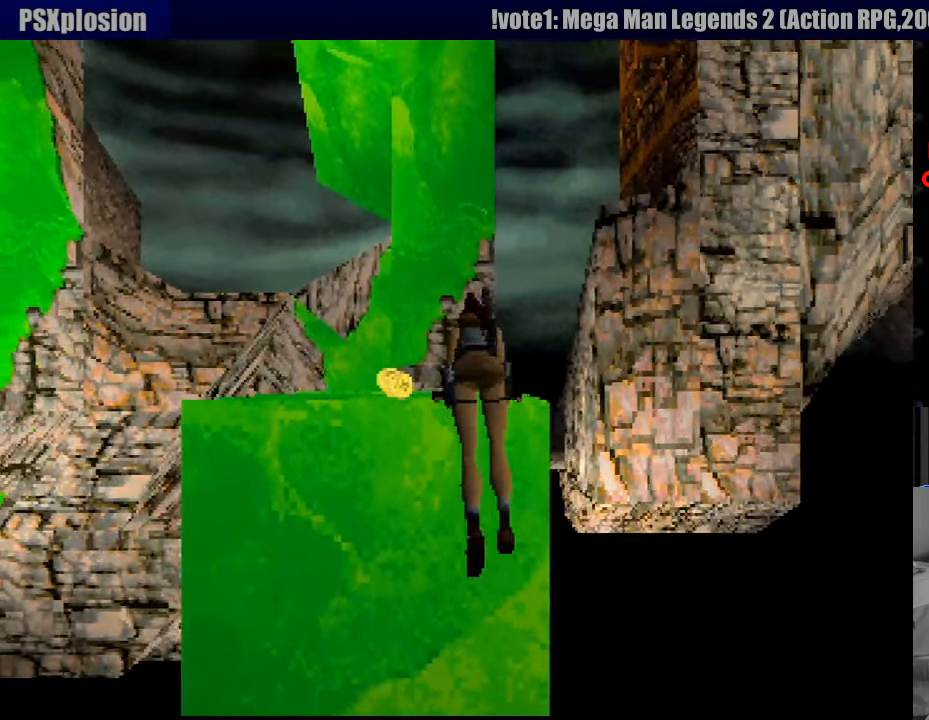
{"buttons": ["DPAD_LEFT"], "events": []}